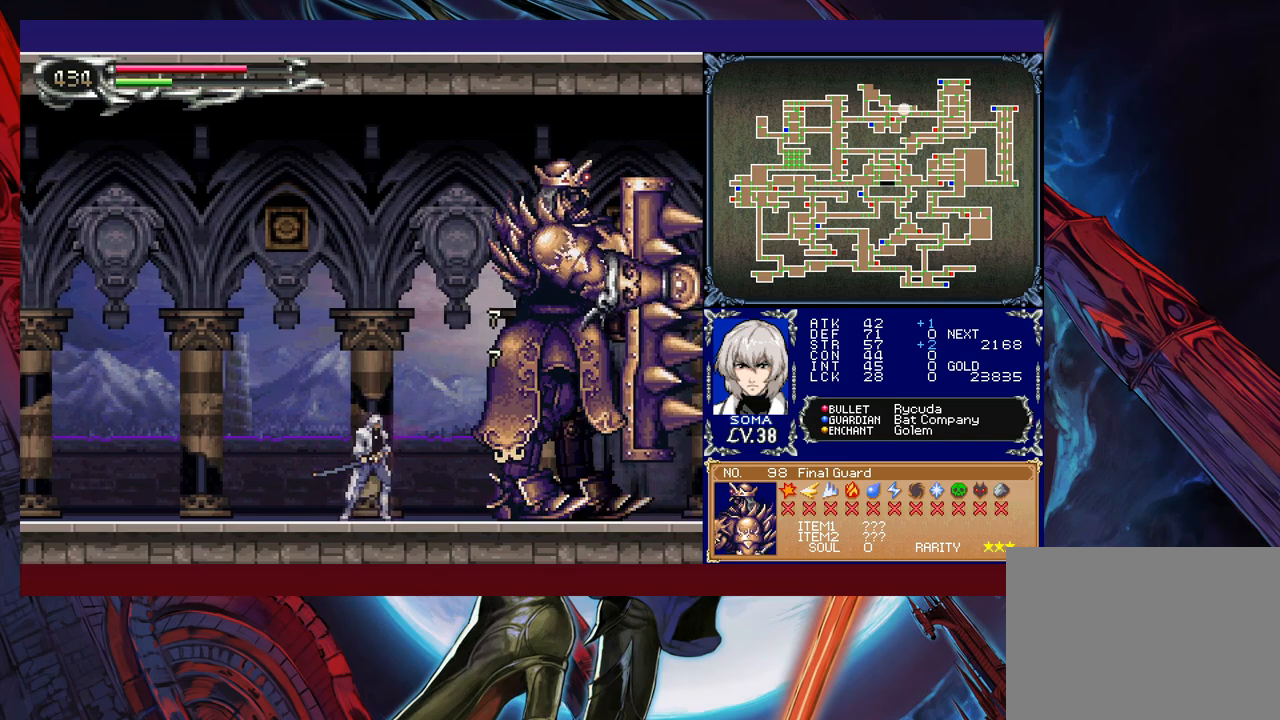
Gameplay with a controller (Xbox layout); each line is a JSON object with the inputs held at the frame after it. "events" lists button and stick changes between this image and that frame as [ms after this image, input, new state], when the widget could be followed in between. Not read: L2 R2 right_stick.
{"buttons": [], "left_stick": "center", "events": [[283, "B", "down"], [317, "A", "down"], [317, "B", "up"], [367, "A", "up"]]}
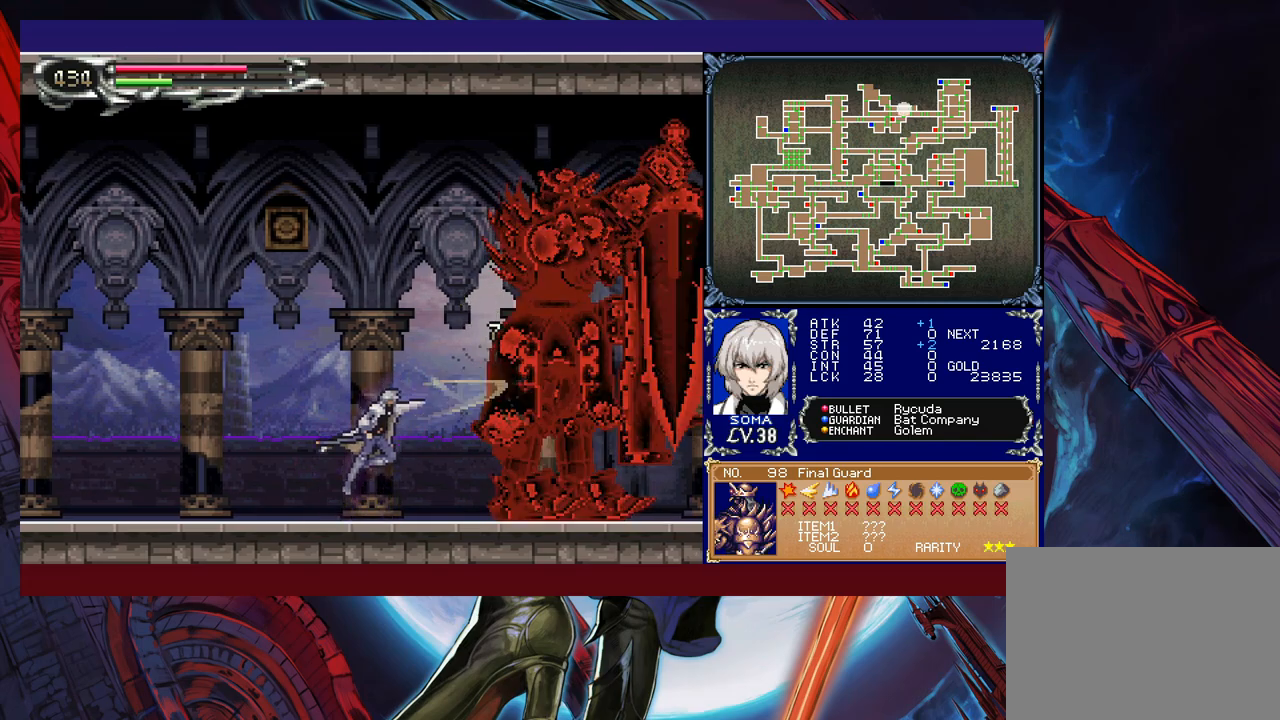
{"buttons": [], "left_stick": "center", "events": [[83, "B", "down"], [133, "A", "down"], [133, "B", "up"], [183, "A", "up"], [383, "B", "down"], [433, "A", "down"], [433, "B", "up"], [483, "A", "up"]]}
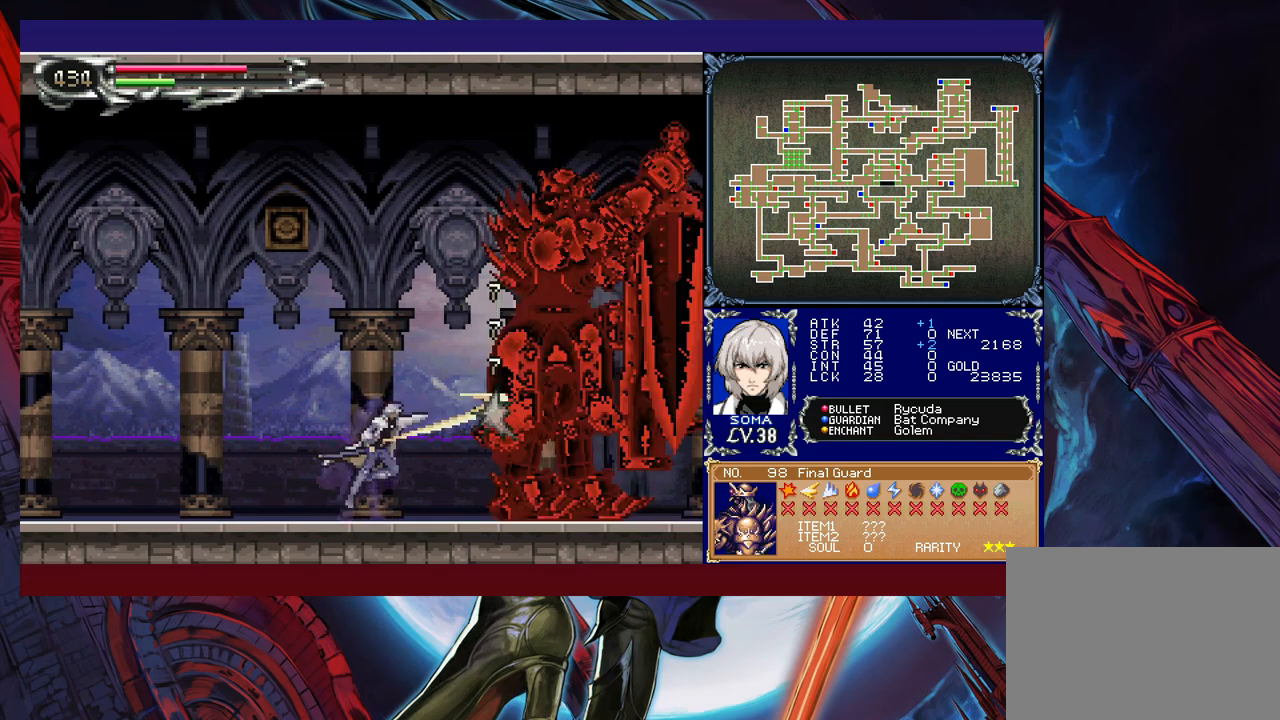
{"buttons": ["B"], "left_stick": "center", "events": [[183, "B", "down"], [233, "A", "down"], [233, "B", "up"], [283, "A", "up"], [483, "B", "down"]]}
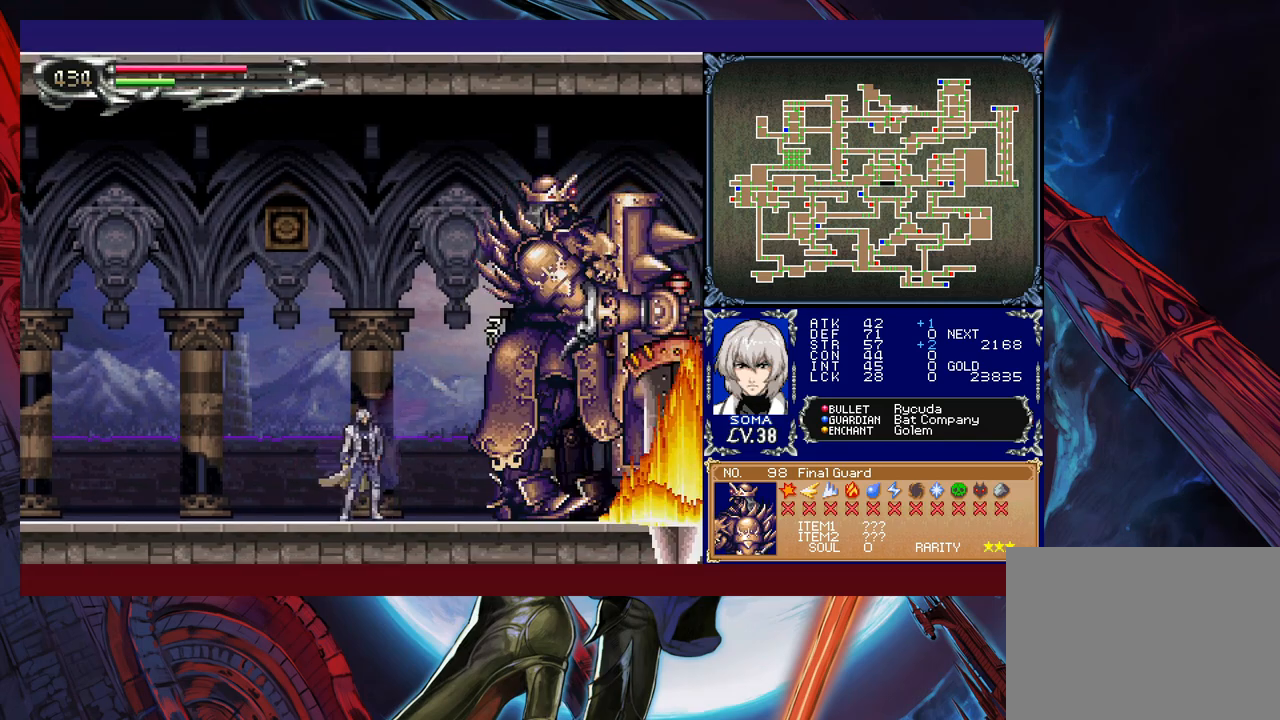
{"buttons": [], "left_stick": "center", "events": [[17, "A", "down"], [17, "B", "up"], [83, "A", "up"], [283, "B", "down"], [333, "A", "down"], [333, "B", "up"], [383, "A", "up"]]}
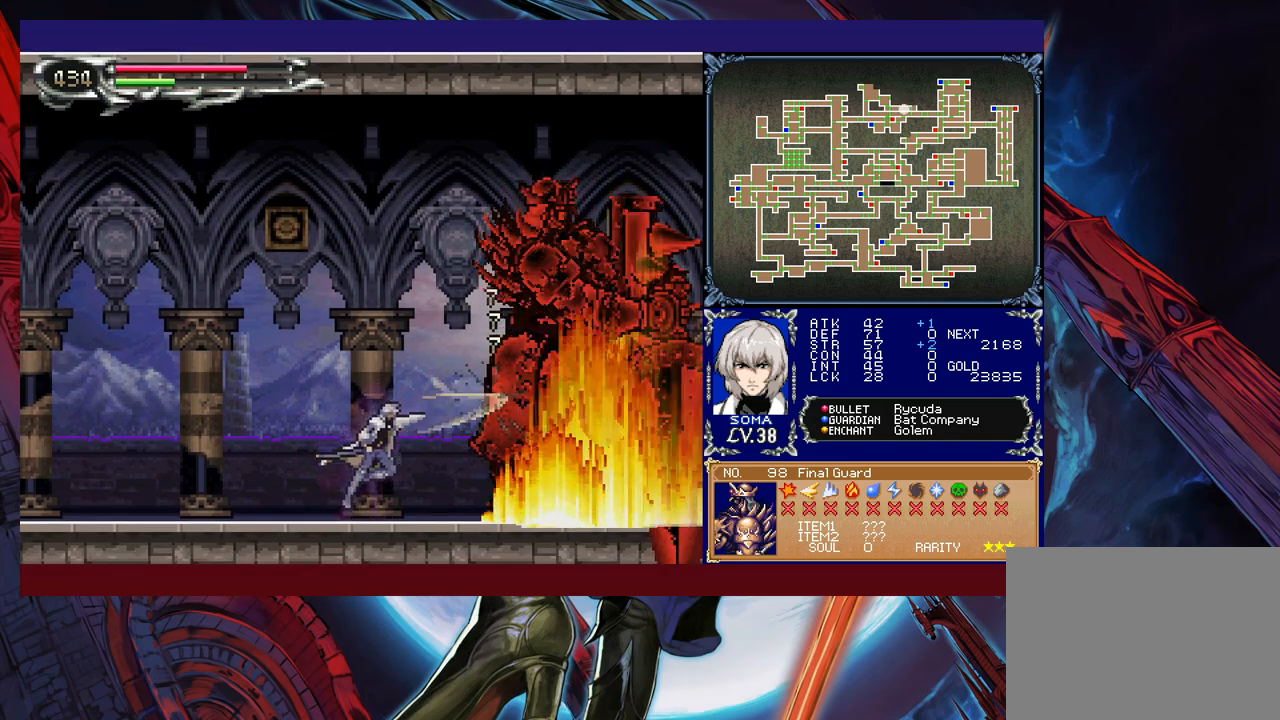
{"buttons": ["B"], "left_stick": "right", "events": [[133, "Y", "down"], [183, "B", "down"], [183, "Y", "up"], [417, "left_stick", "right"]]}
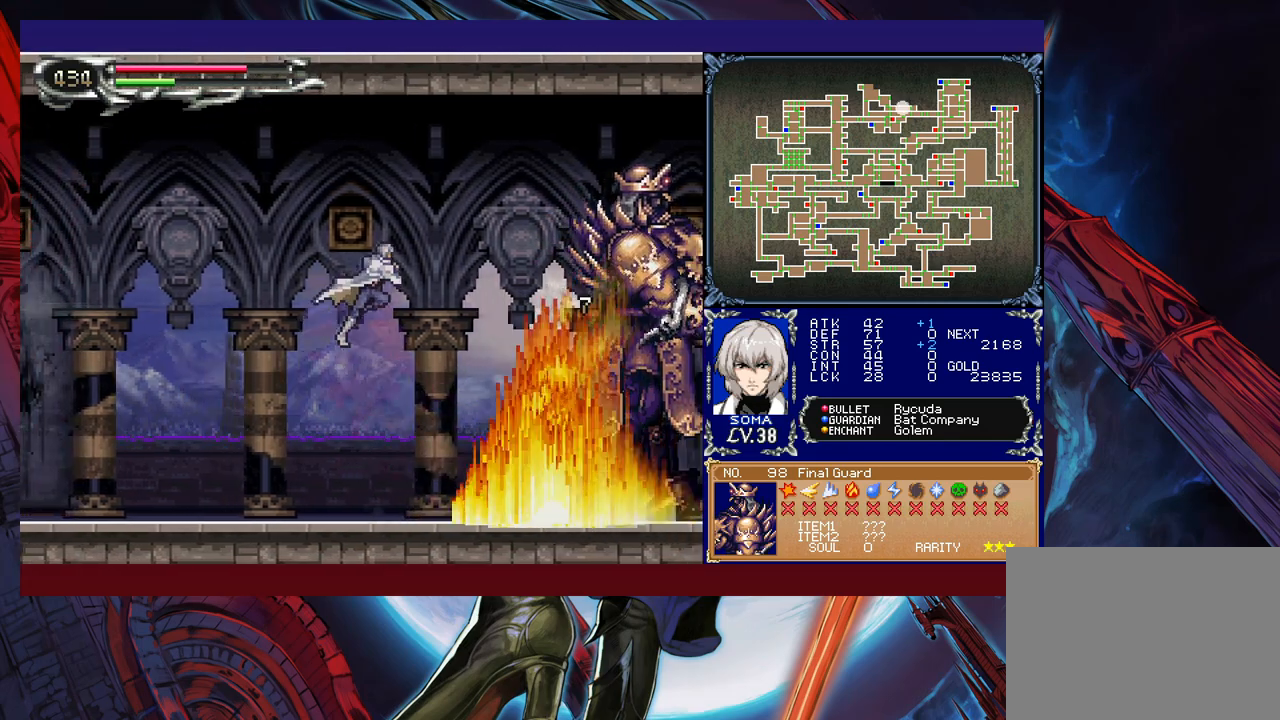
{"buttons": [], "left_stick": "right", "events": [[17, "B", "up"], [83, "B", "down"], [283, "B", "up"]]}
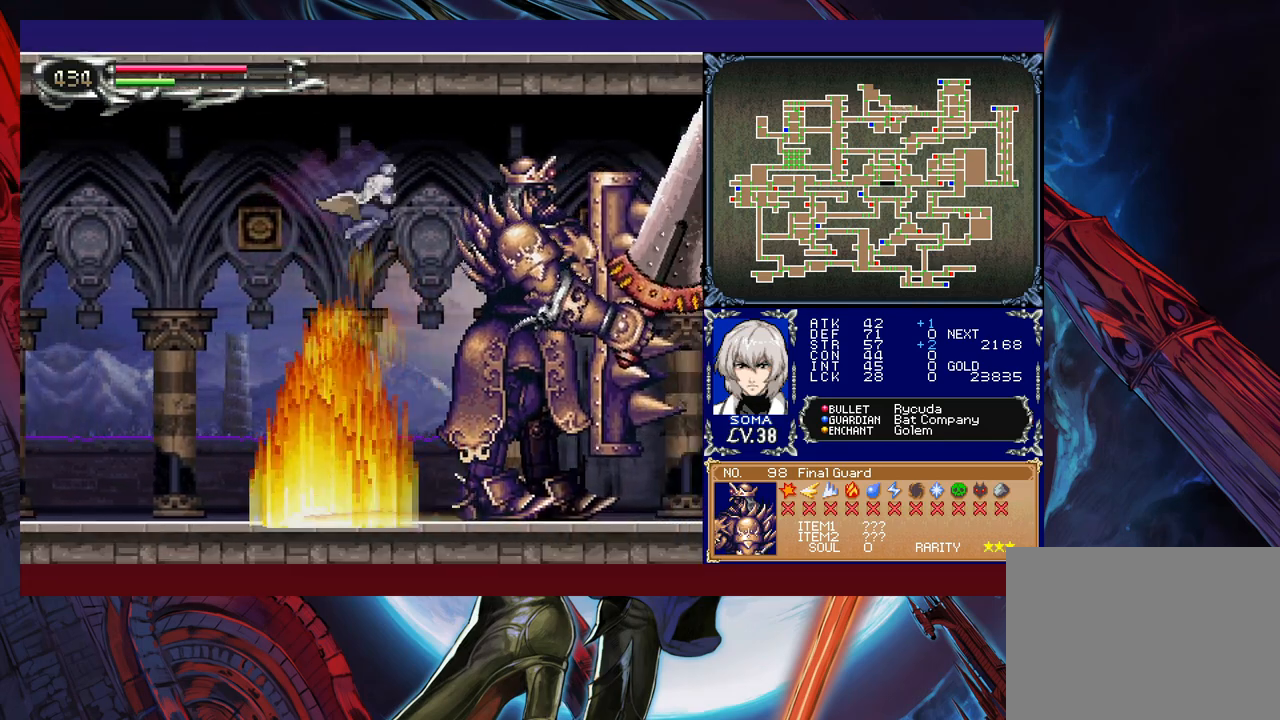
{"buttons": [], "left_stick": "center", "events": [[117, "left_stick", "center"], [283, "A", "down"], [333, "A", "up"]]}
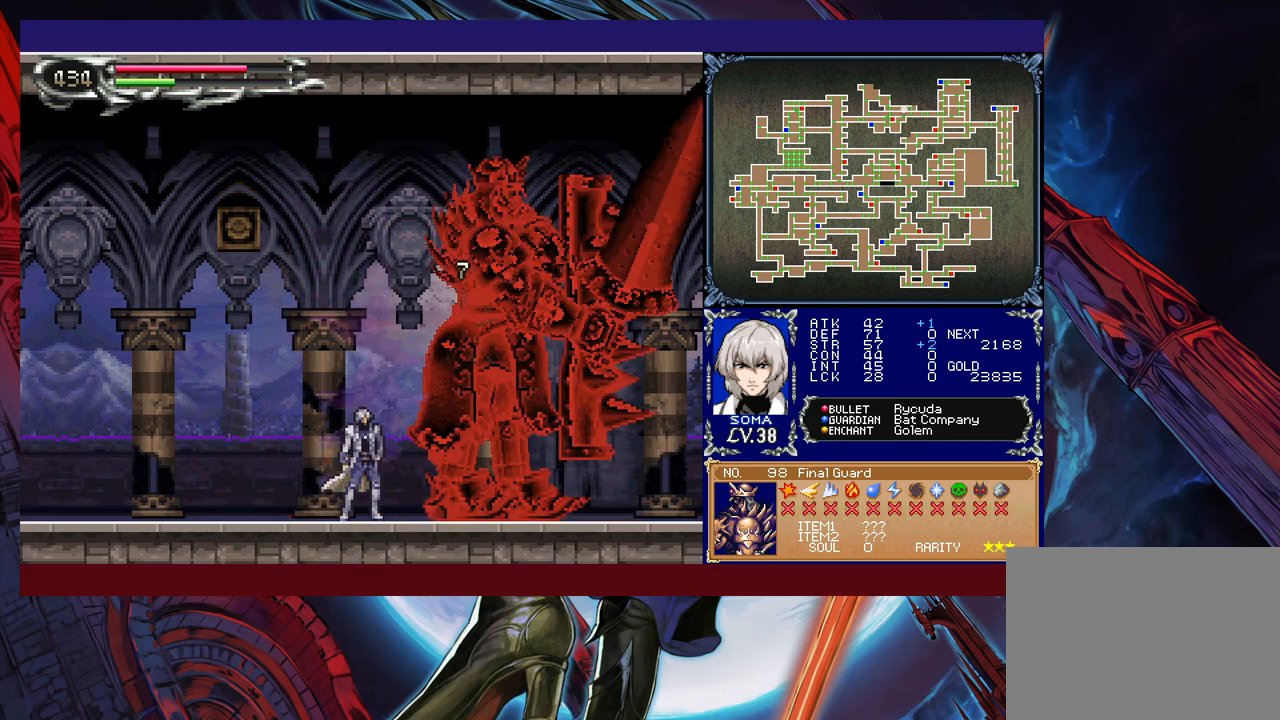
{"buttons": [], "left_stick": "center", "events": [[17, "B", "down"], [33, "A", "down"], [33, "B", "up"], [83, "A", "up"], [317, "B", "down"], [333, "A", "down"], [333, "B", "up"], [417, "A", "up"]]}
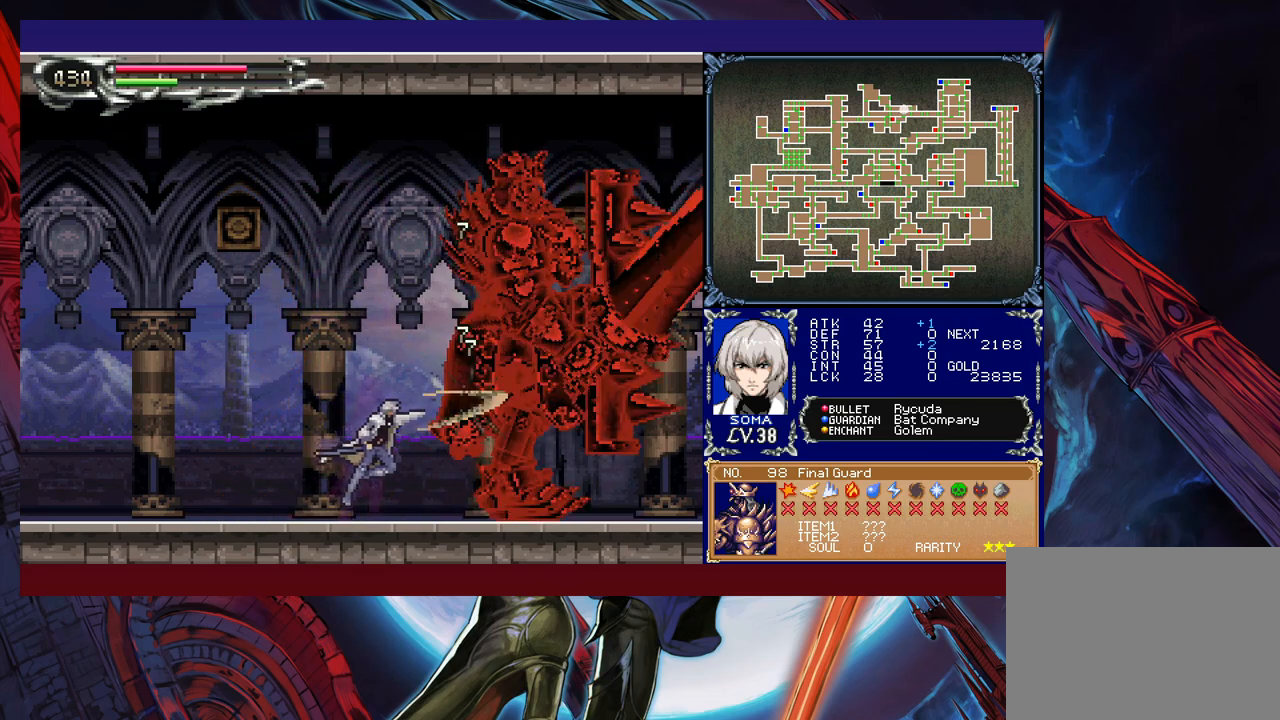
{"buttons": ["A"], "left_stick": "center", "events": [[117, "B", "down"], [133, "A", "down"], [167, "B", "up"], [233, "A", "up"], [417, "B", "down"], [467, "A", "down"], [467, "B", "up"]]}
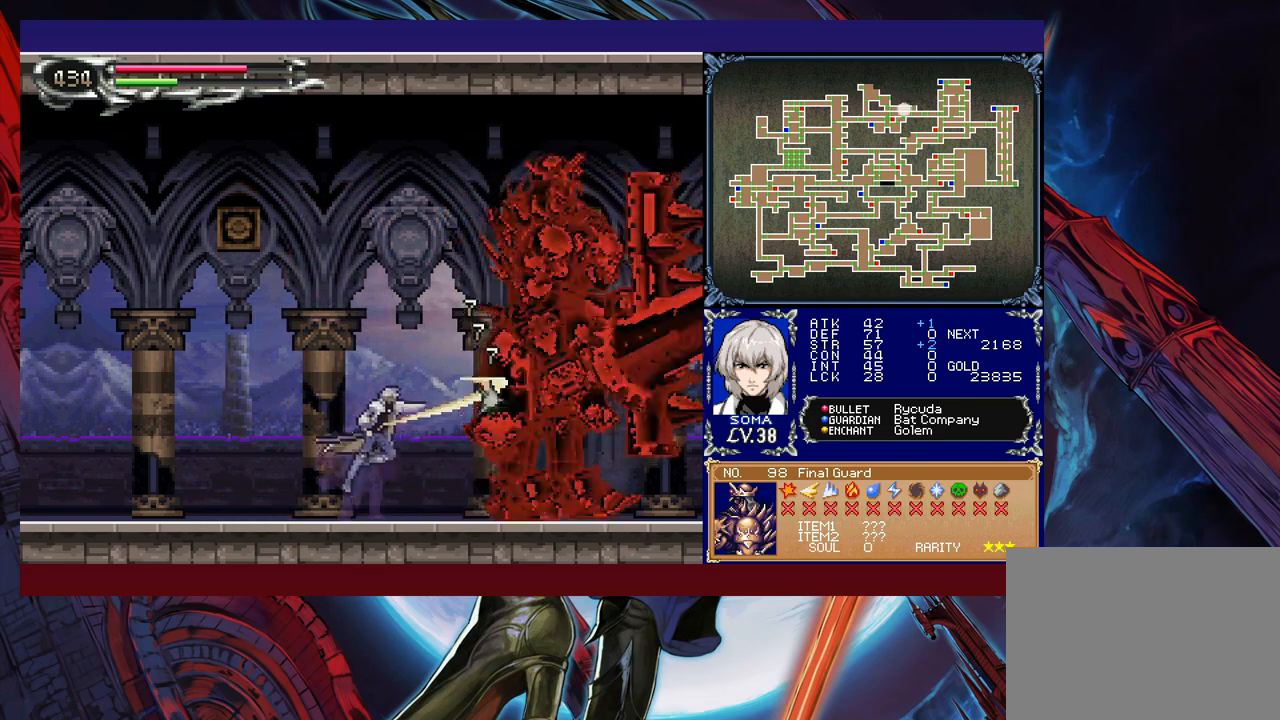
{"buttons": [], "left_stick": "center", "events": [[33, "A", "up"], [233, "A", "down"], [333, "A", "up"]]}
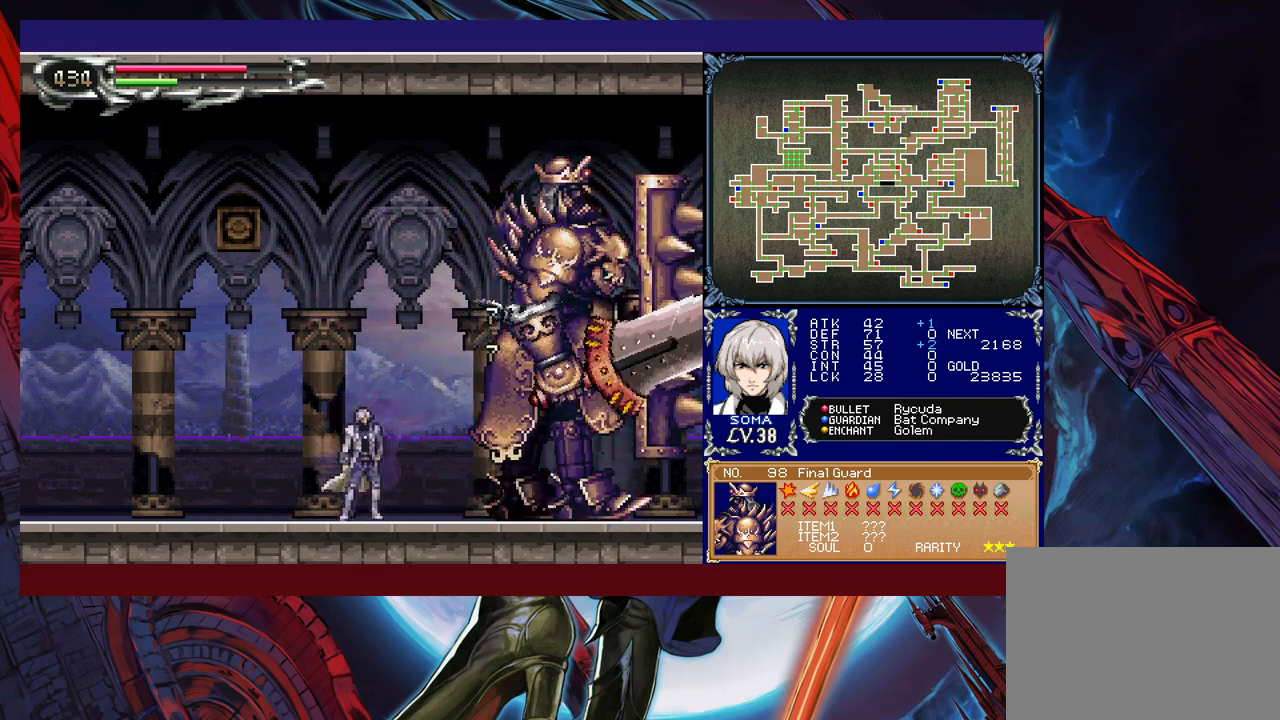
{"buttons": [], "left_stick": "center", "events": [[17, "B", "down"], [33, "A", "down"], [33, "B", "up"], [117, "A", "up"], [283, "B", "down"], [333, "A", "down"], [333, "B", "up"], [383, "A", "up"]]}
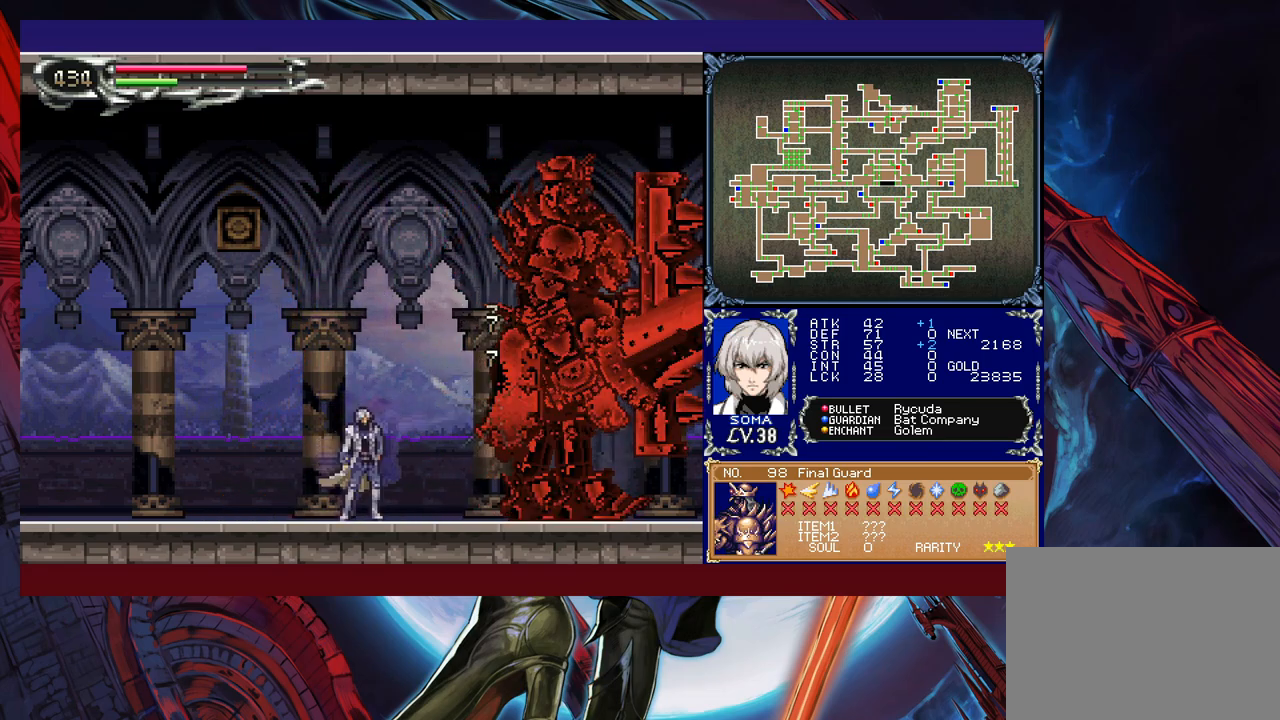
{"buttons": [], "left_stick": "center", "events": [[83, "B", "down"], [133, "A", "down"], [133, "B", "up"], [183, "A", "up"], [333, "left_stick", "right"], [383, "A", "down"], [467, "left_stick", "center"], [483, "A", "up"]]}
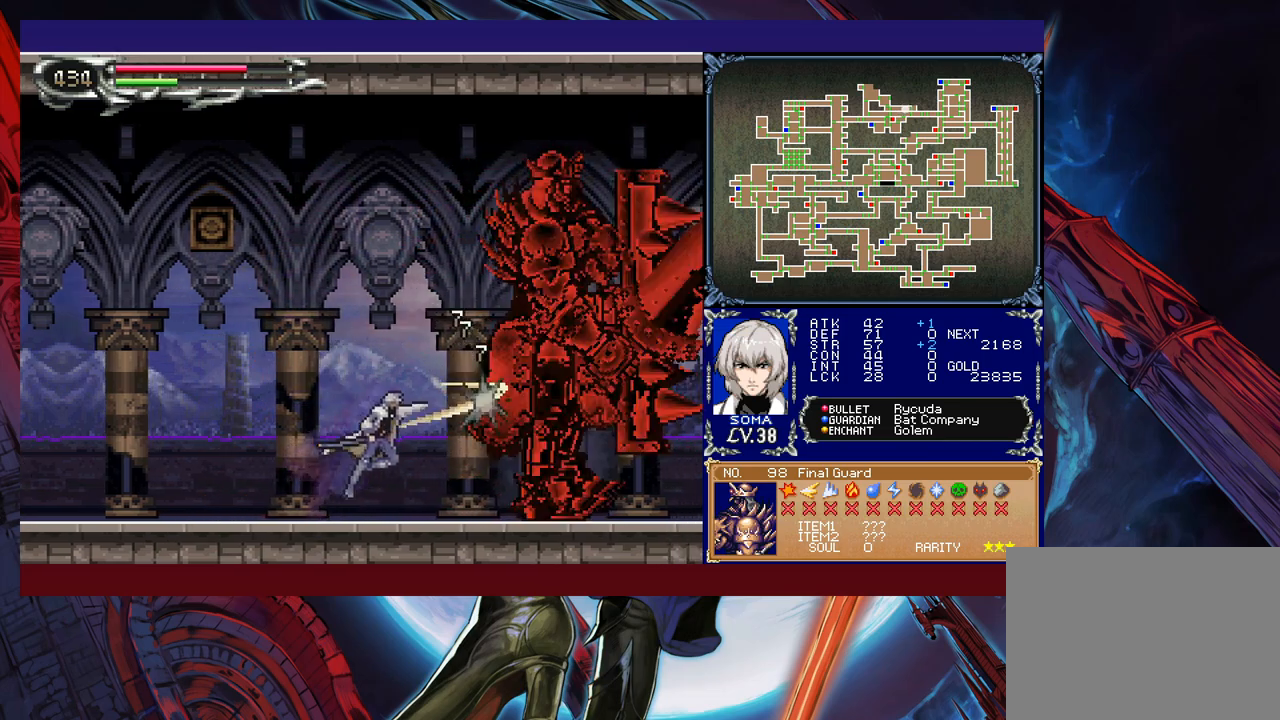
{"buttons": ["A"], "left_stick": "center", "events": [[167, "B", "down"], [183, "A", "down"], [183, "B", "up"], [267, "A", "up"], [283, "left_stick", "right"], [383, "left_stick", "center"], [467, "B", "down"], [483, "A", "down"], [483, "B", "up"]]}
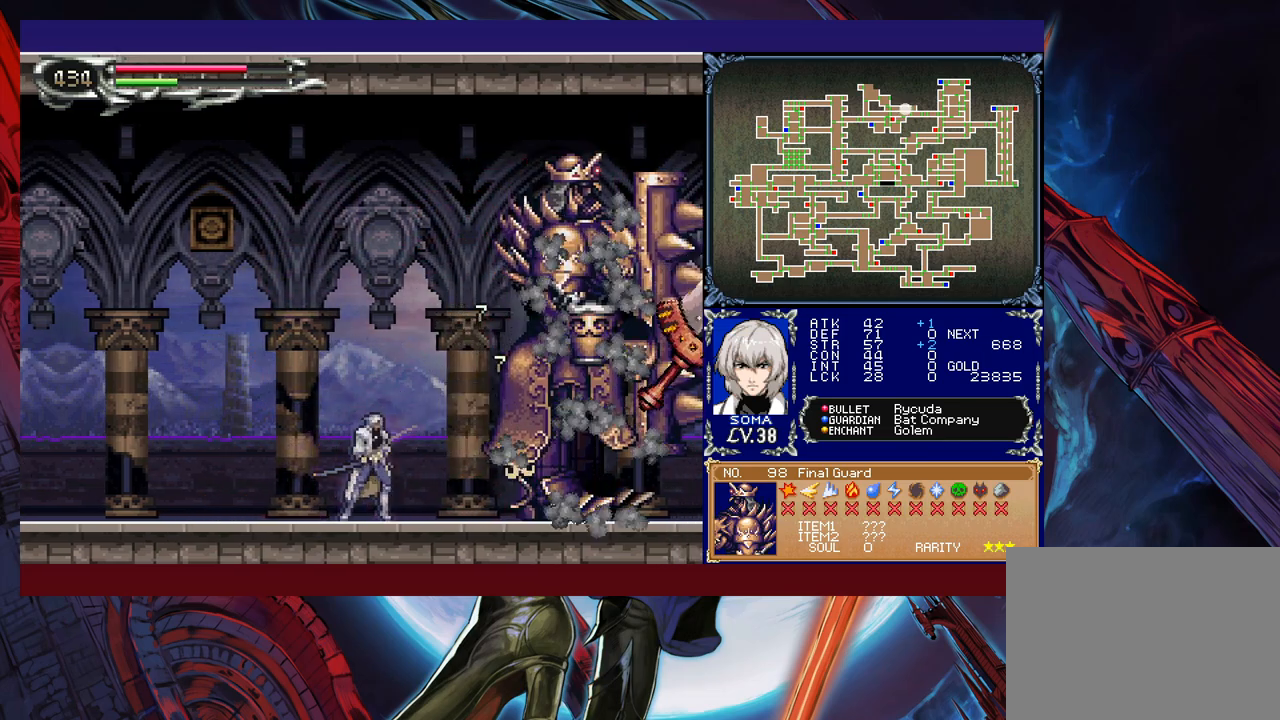
{"buttons": ["B"], "left_stick": "center", "events": [[67, "A", "up"], [283, "left_stick", "right"], [383, "left_stick", "left"], [417, "Y", "down"], [433, "B", "down"], [433, "Y", "up"], [483, "left_stick", "center"]]}
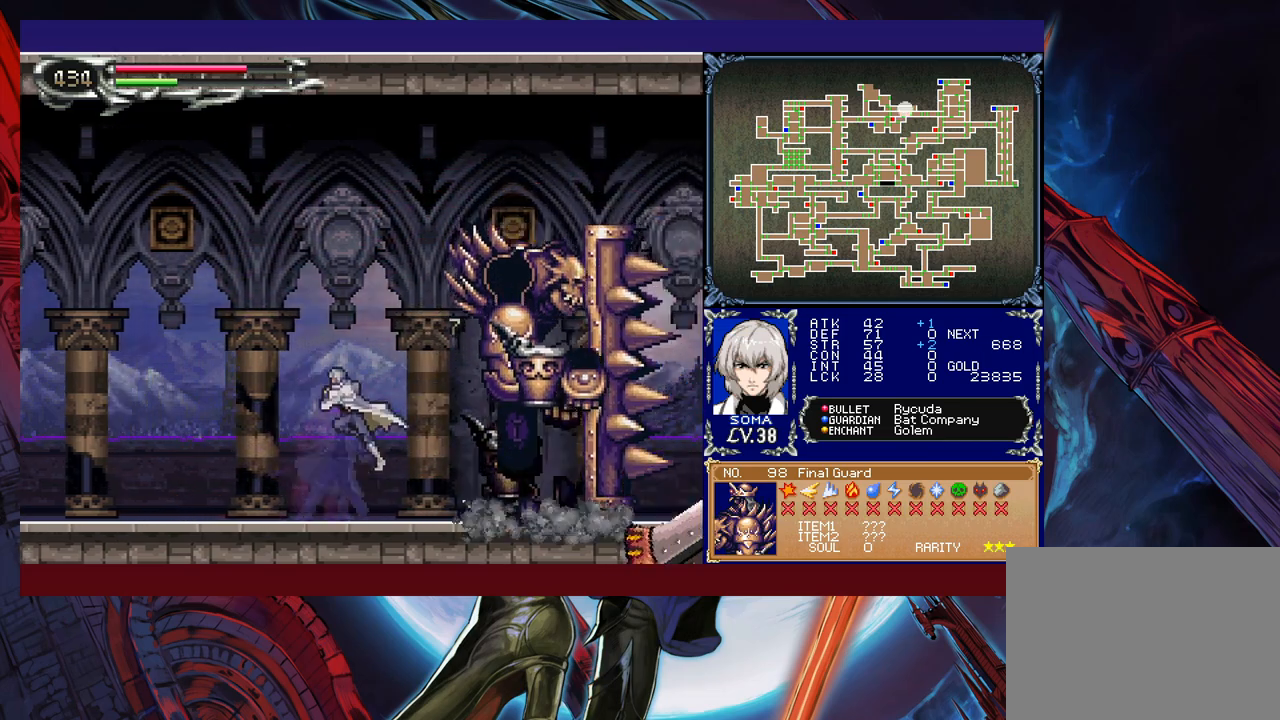
{"buttons": ["B"], "left_stick": "left", "events": [[17, "left_stick", "left"], [33, "B", "up"], [33, "left_stick", "down-right"], [117, "B", "down"], [183, "B", "up"], [233, "B", "down"], [317, "B", "up"], [383, "Y", "down"], [383, "left_stick", "left"], [433, "B", "down"], [467, "Y", "up"]]}
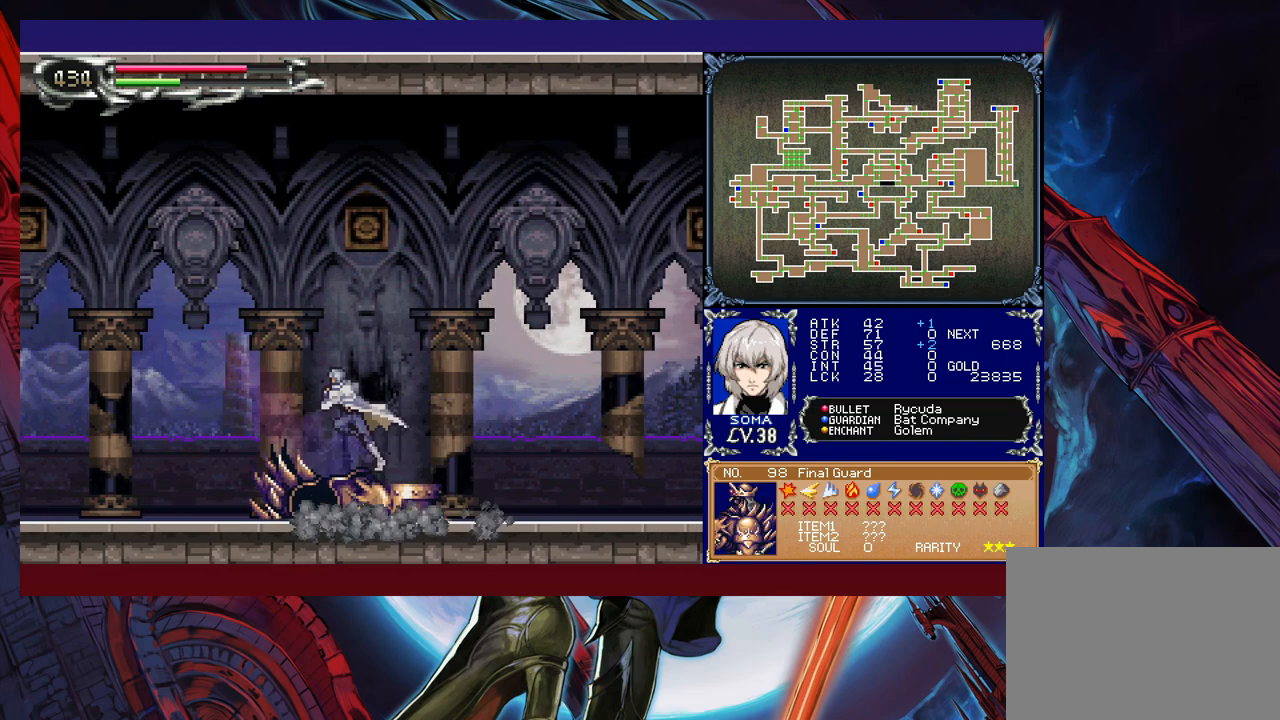
{"buttons": [], "left_stick": "down-right", "events": [[17, "left_stick", "down-right"], [33, "B", "up"], [83, "B", "down"], [133, "B", "up"], [183, "B", "down"], [233, "B", "up"], [317, "left_stick", "left"], [333, "Y", "down"], [383, "B", "down"], [417, "Y", "up"], [433, "left_stick", "down-right"], [483, "B", "up"]]}
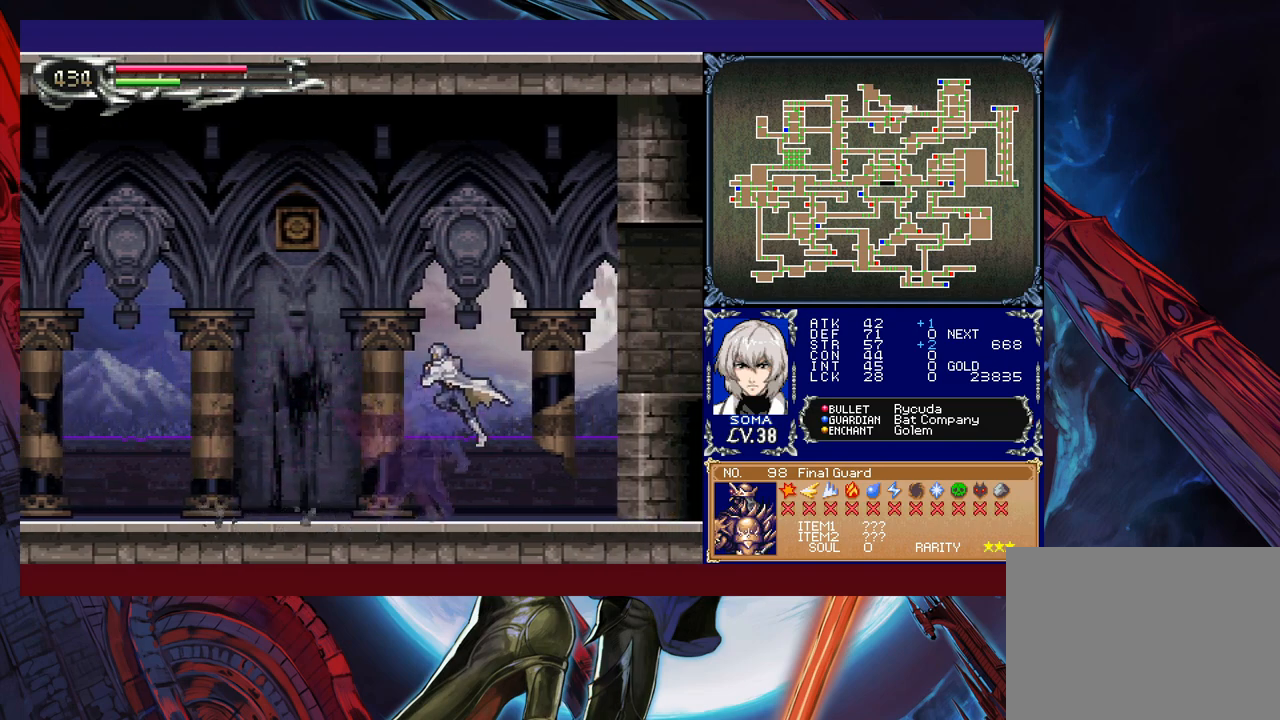
{"buttons": [], "left_stick": "down-right", "events": [[33, "B", "down"], [83, "B", "up"], [133, "B", "down"], [233, "B", "up"], [333, "B", "down"], [467, "B", "up"]]}
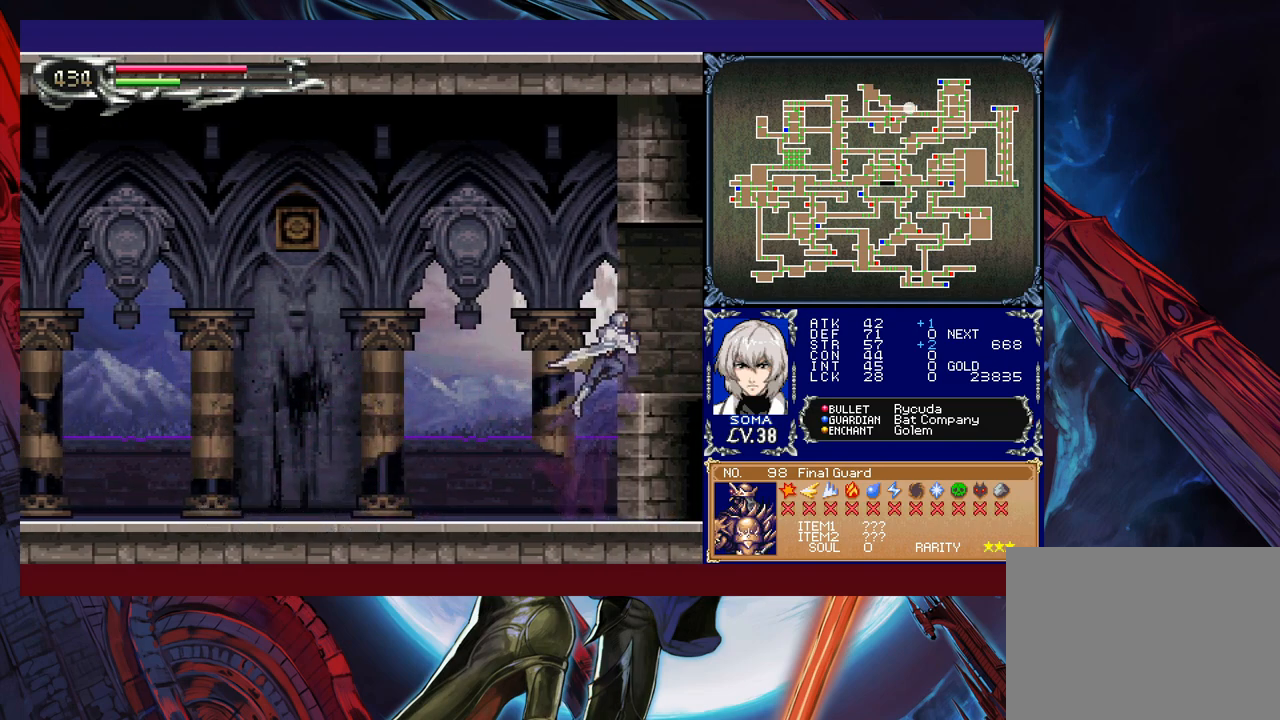
{"buttons": [], "left_stick": "right", "events": [[33, "B", "down"], [167, "B", "up"], [233, "B", "down"], [333, "B", "up"], [383, "left_stick", "right"]]}
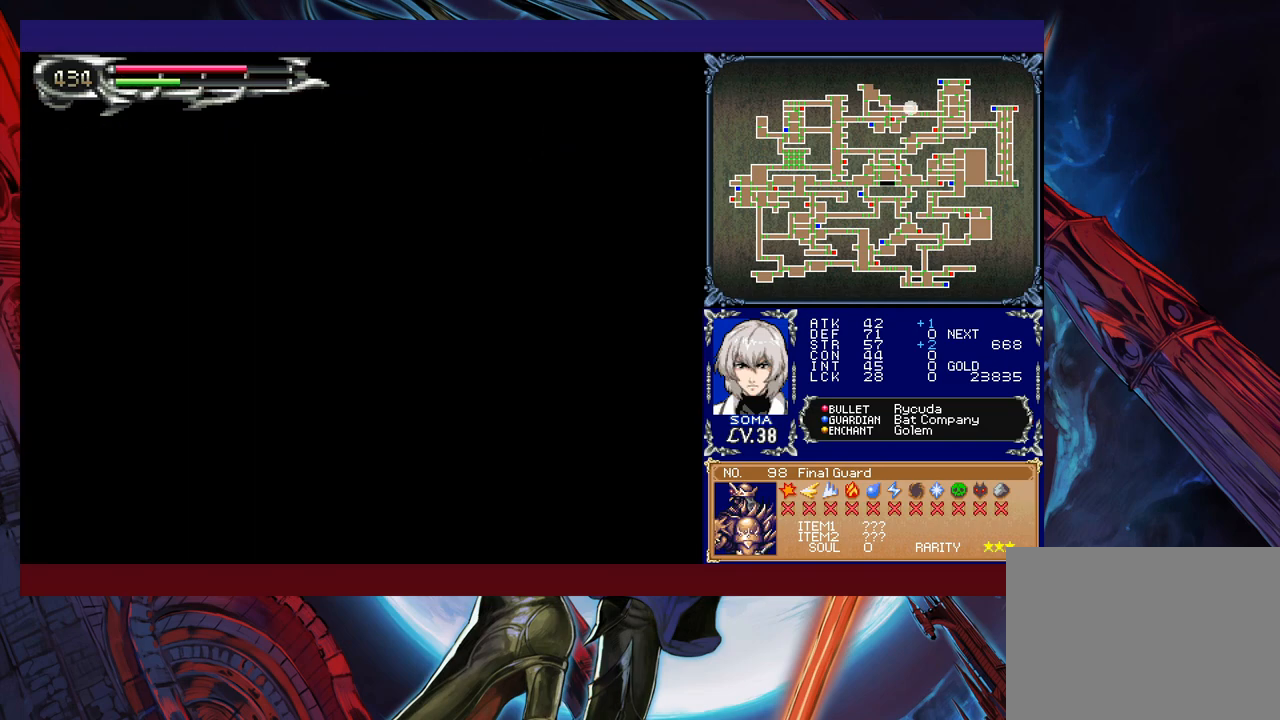
{"buttons": [], "left_stick": "left", "events": [[83, "left_stick", "left"]]}
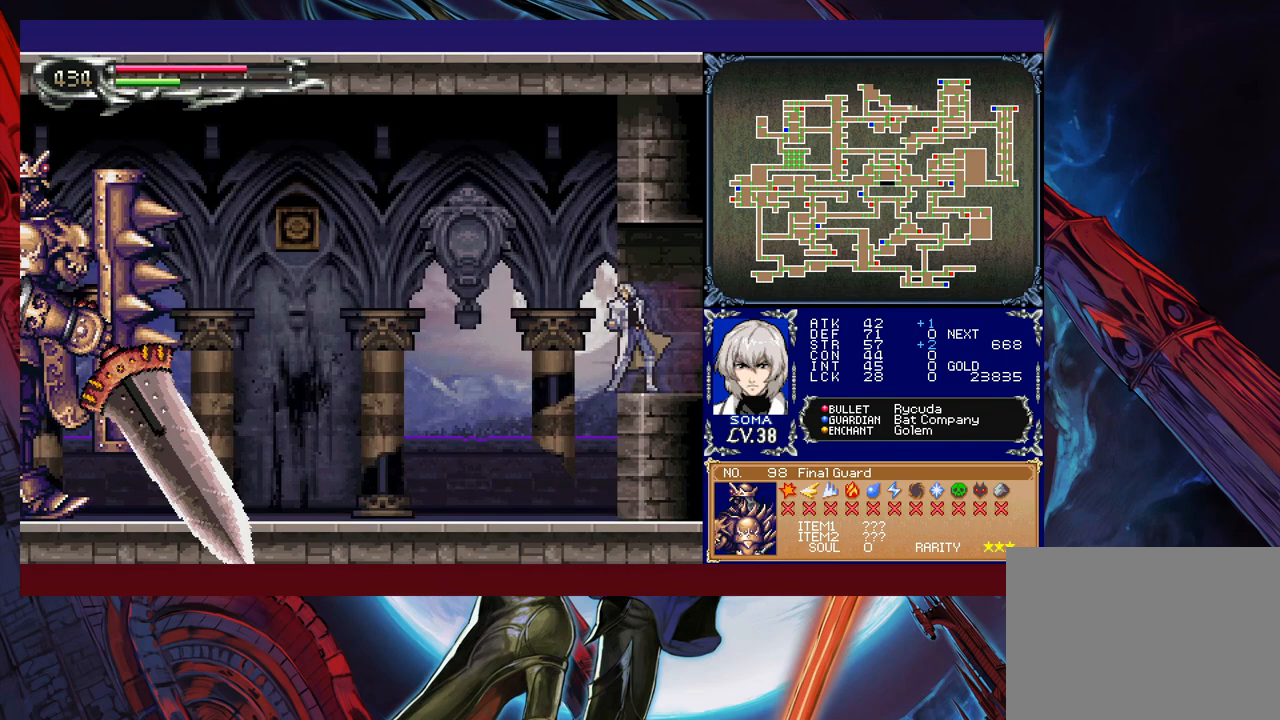
{"buttons": [], "left_stick": "right", "events": [[433, "left_stick", "right"]]}
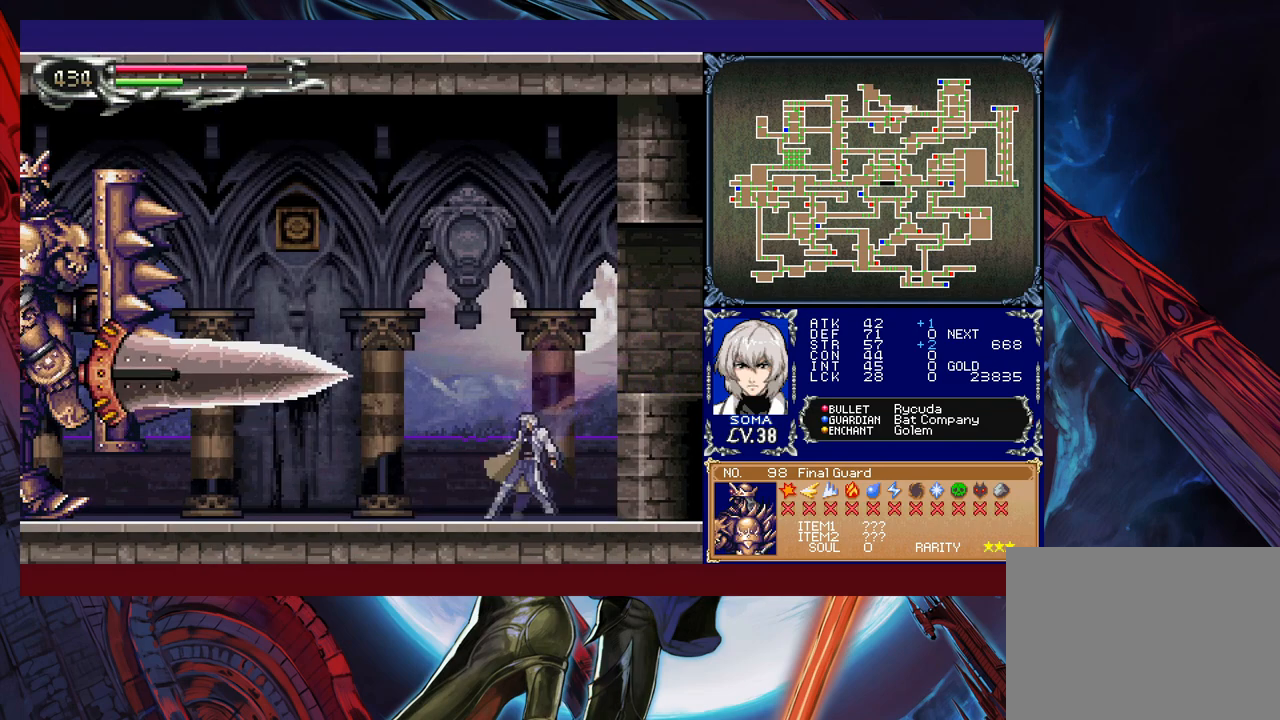
{"buttons": ["B"], "left_stick": "left", "events": [[17, "Y", "down"], [33, "B", "down"], [33, "Y", "up"], [83, "B", "up"], [83, "left_stick", "left"], [283, "left_stick", "center"], [333, "left_stick", "right"], [383, "B", "down"], [383, "Y", "down"], [383, "left_stick", "center"], [417, "Y", "up"], [433, "left_stick", "left"]]}
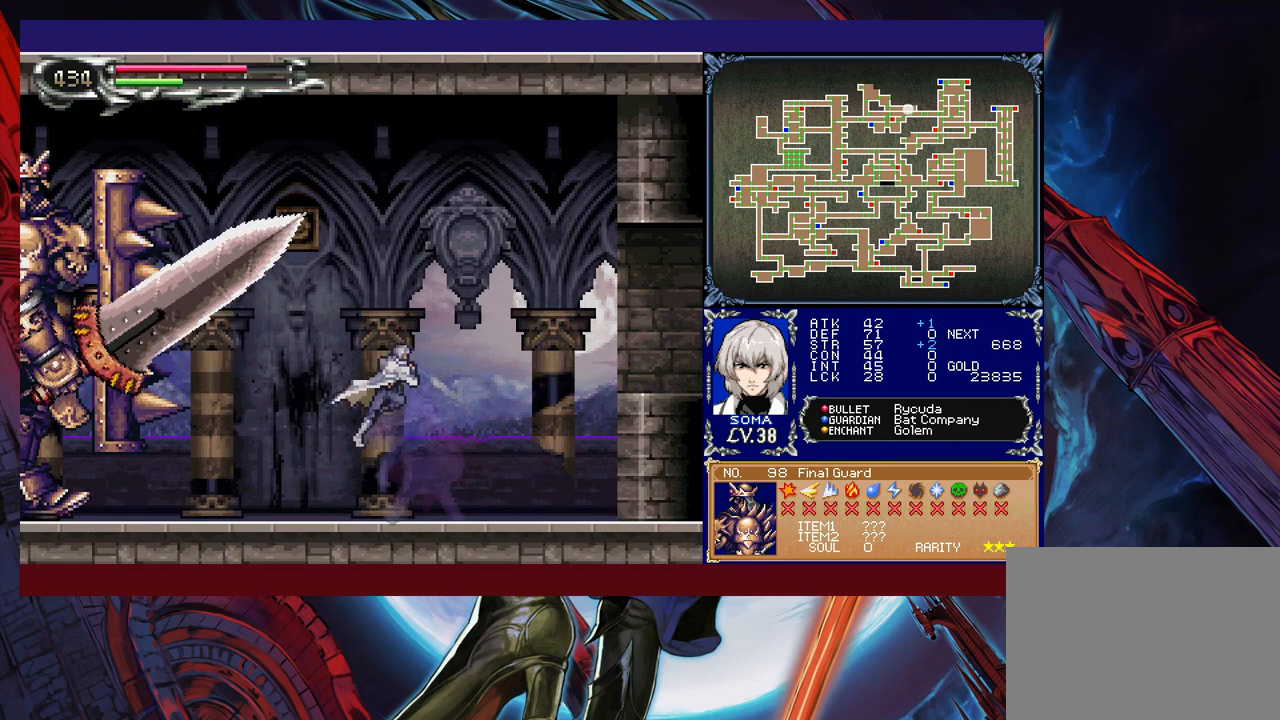
{"buttons": [], "left_stick": "center", "events": [[133, "B", "up"], [417, "A", "down"], [483, "A", "up"], [483, "left_stick", "center"]]}
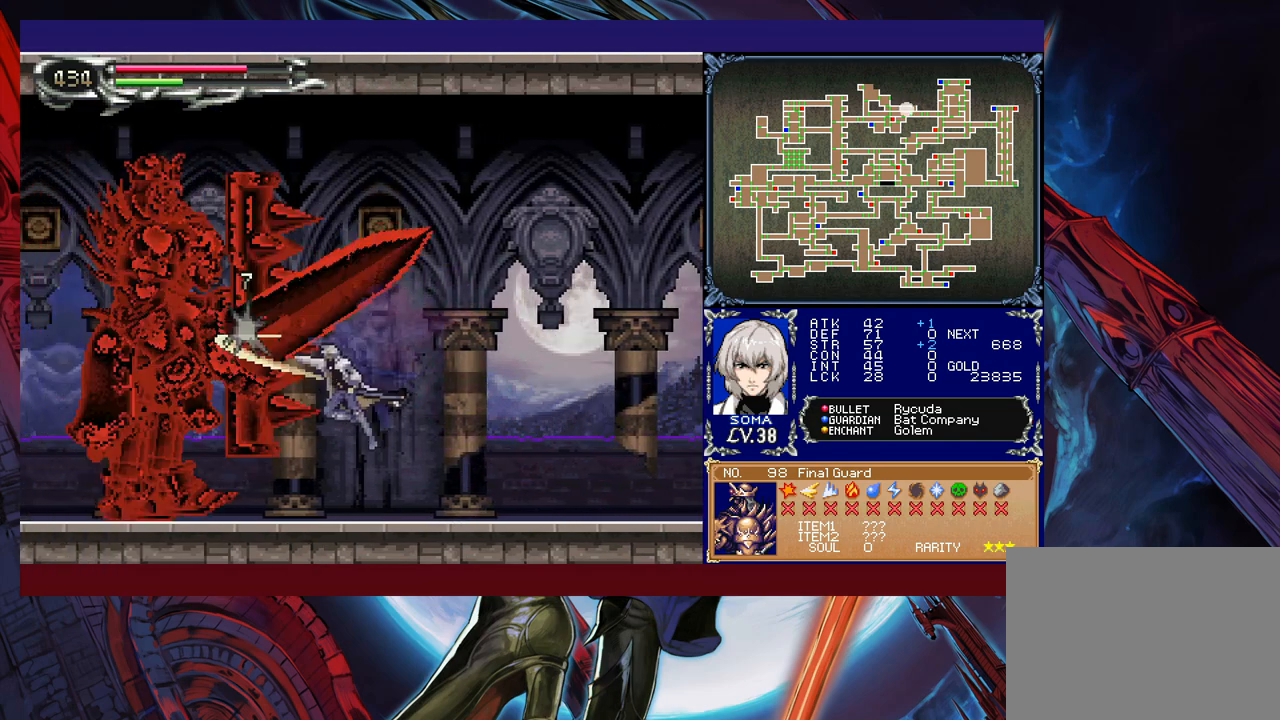
{"buttons": [], "left_stick": "left", "events": [[17, "left_stick", "right"], [133, "left_stick", "left"], [183, "B", "down"], [233, "A", "down"], [233, "B", "up"], [233, "left_stick", "right"], [283, "A", "up"], [467, "left_stick", "left"]]}
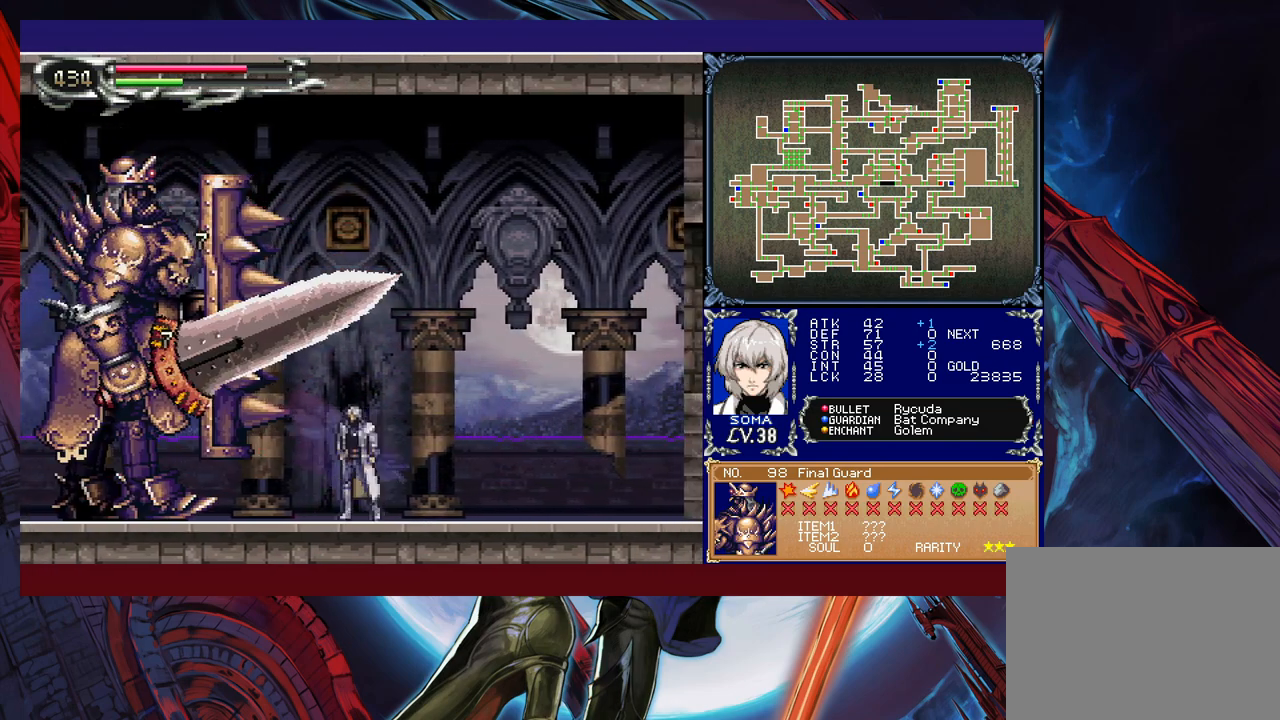
{"buttons": [], "left_stick": "right", "events": [[33, "B", "down"], [67, "A", "down"], [67, "B", "up"], [67, "left_stick", "right"], [117, "A", "up"], [233, "left_stick", "left"], [333, "B", "down"], [383, "A", "down"], [383, "B", "up"], [383, "left_stick", "right"], [433, "A", "up"]]}
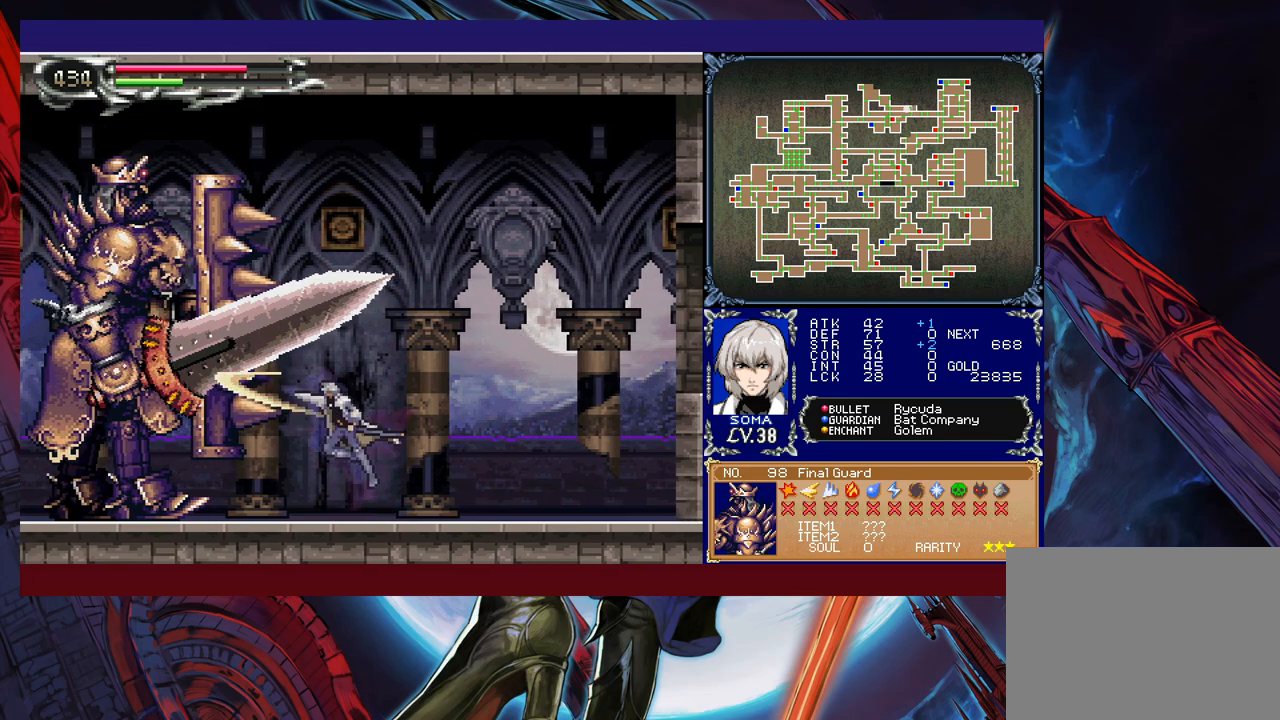
{"buttons": [], "left_stick": "left", "events": [[33, "left_stick", "left"], [183, "B", "down"], [233, "A", "down"], [233, "B", "up"], [233, "left_stick", "right"], [283, "A", "up"], [433, "left_stick", "left"]]}
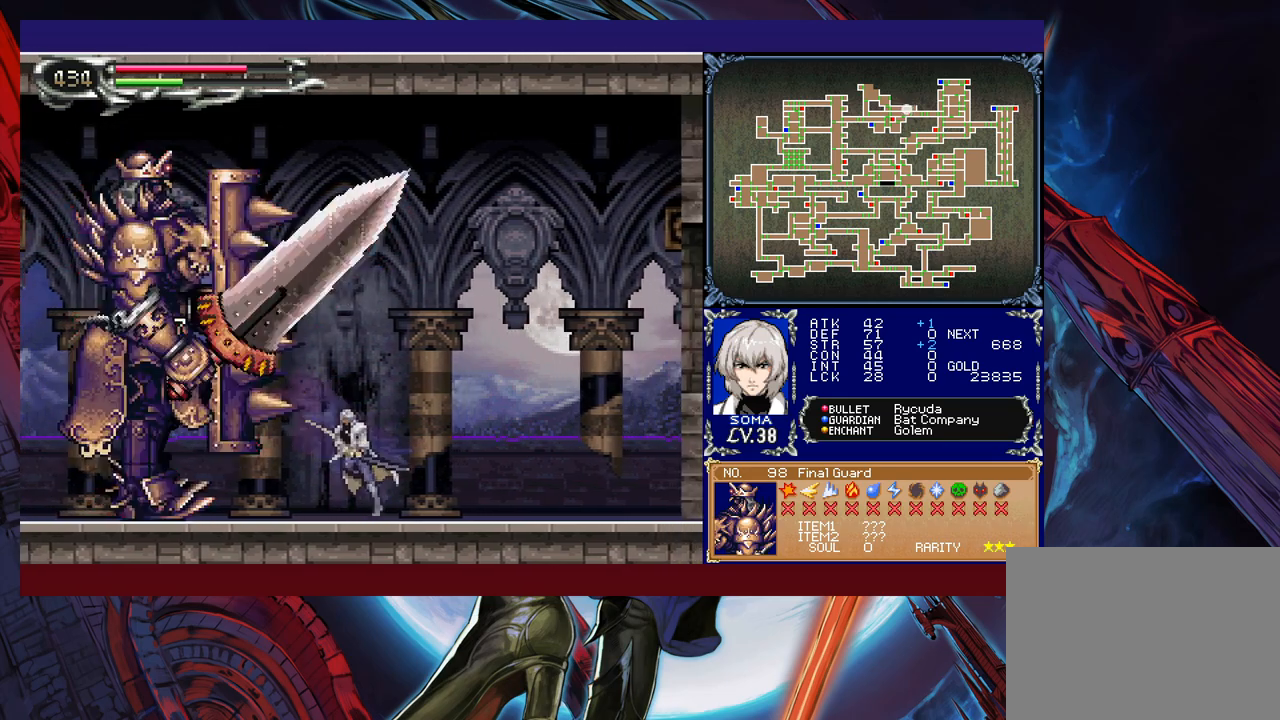
{"buttons": [], "left_stick": "right", "events": [[33, "B", "down"], [67, "B", "up"], [67, "left_stick", "right"], [83, "A", "down"], [133, "A", "up"], [233, "left_stick", "left"], [333, "B", "down"], [383, "A", "down"], [383, "B", "up"], [383, "left_stick", "center"], [433, "A", "up"], [433, "left_stick", "right"]]}
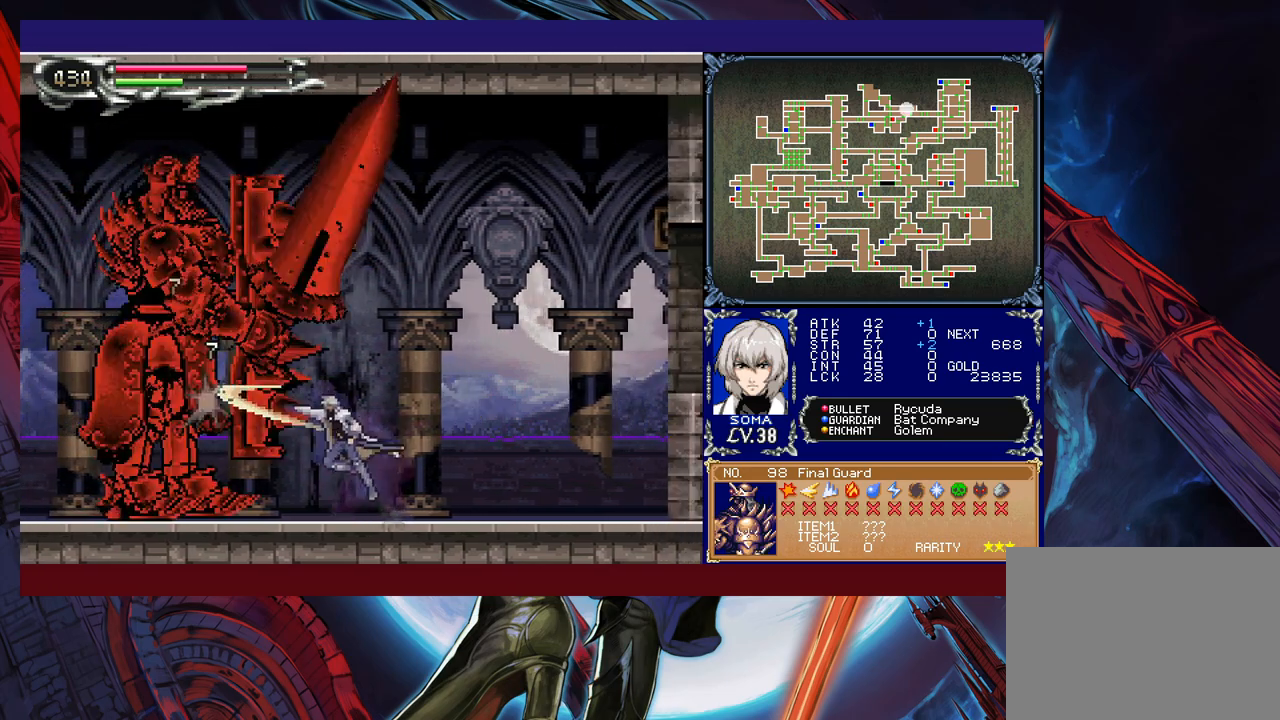
{"buttons": ["B"], "left_stick": "left", "events": [[33, "left_stick", "left"], [167, "B", "down"], [217, "A", "down"], [217, "B", "up"], [233, "left_stick", "right"], [267, "A", "up"], [417, "left_stick", "left"], [483, "B", "down"]]}
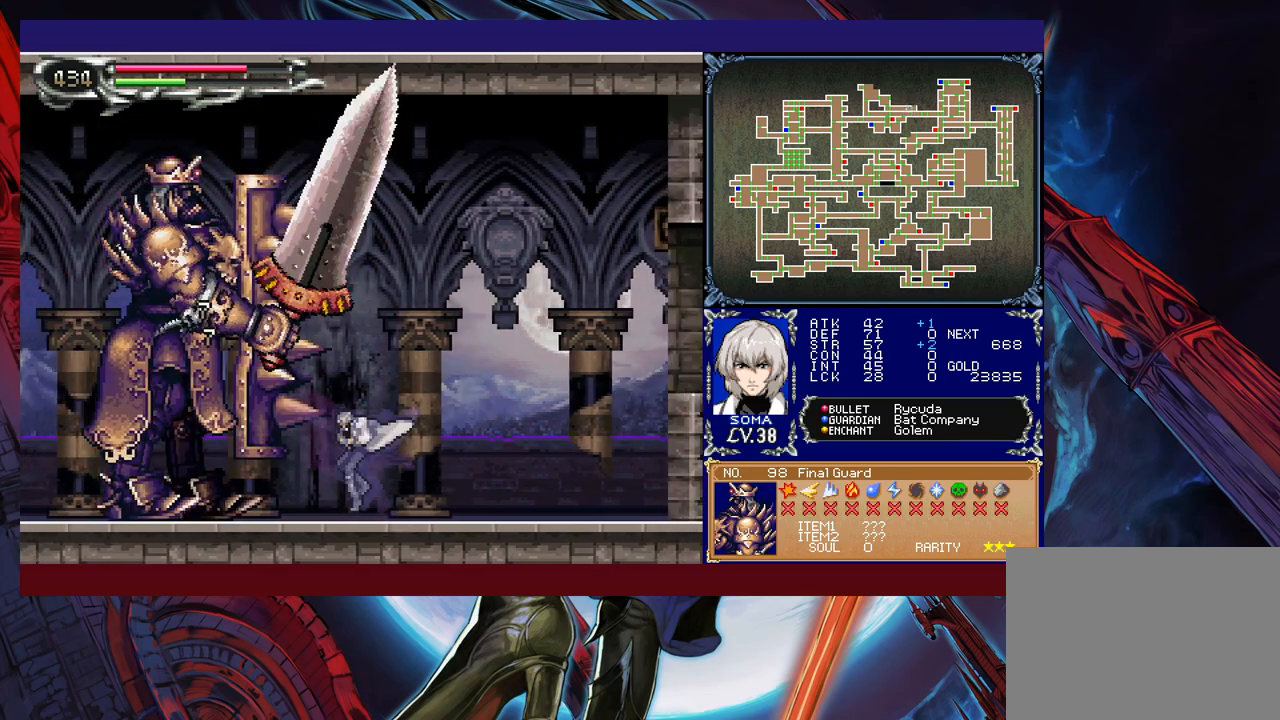
{"buttons": [], "left_stick": "center", "events": [[33, "A", "down"], [33, "B", "up"], [33, "left_stick", "right"], [83, "A", "up"], [183, "left_stick", "left"], [283, "B", "down"], [333, "A", "down"], [333, "B", "up"], [367, "left_stick", "right"], [383, "A", "up"], [483, "left_stick", "center"]]}
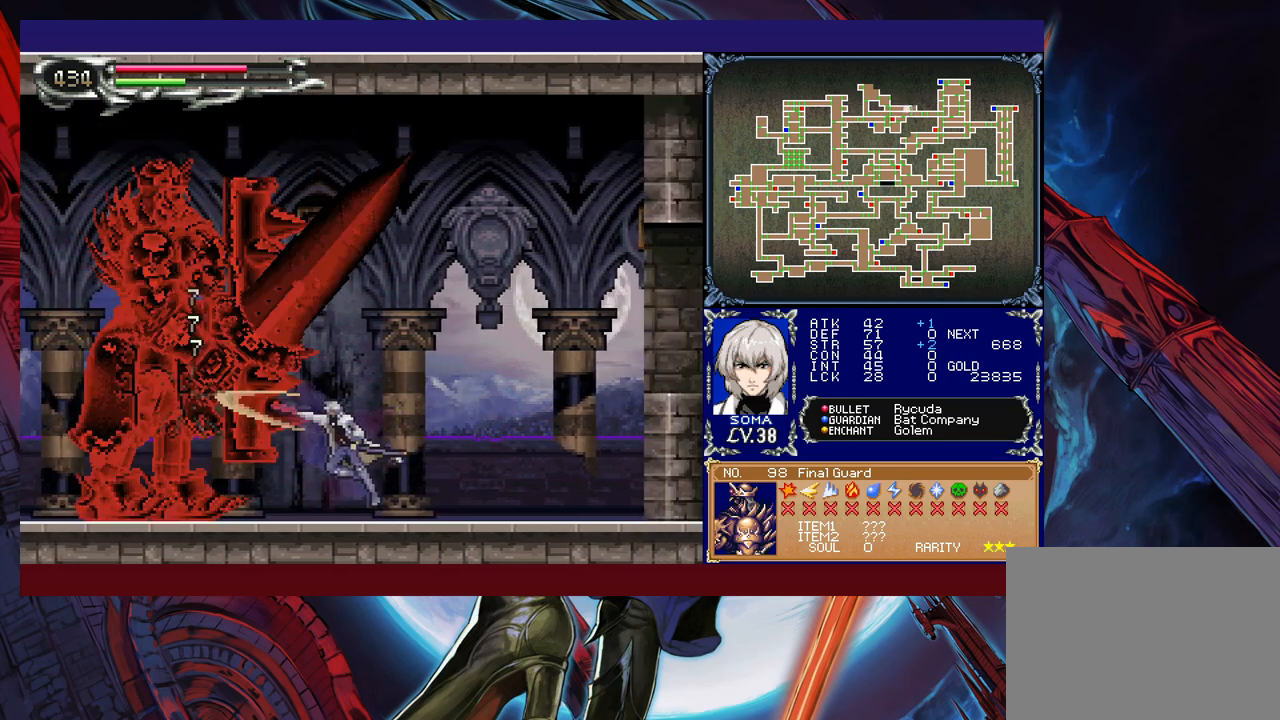
{"buttons": ["A"], "left_stick": "right", "events": [[17, "left_stick", "left"], [133, "B", "down"], [167, "A", "down"], [167, "B", "up"], [183, "left_stick", "right"], [233, "A", "up"], [367, "left_stick", "left"], [433, "B", "down"], [483, "A", "down"], [483, "B", "up"], [483, "left_stick", "right"]]}
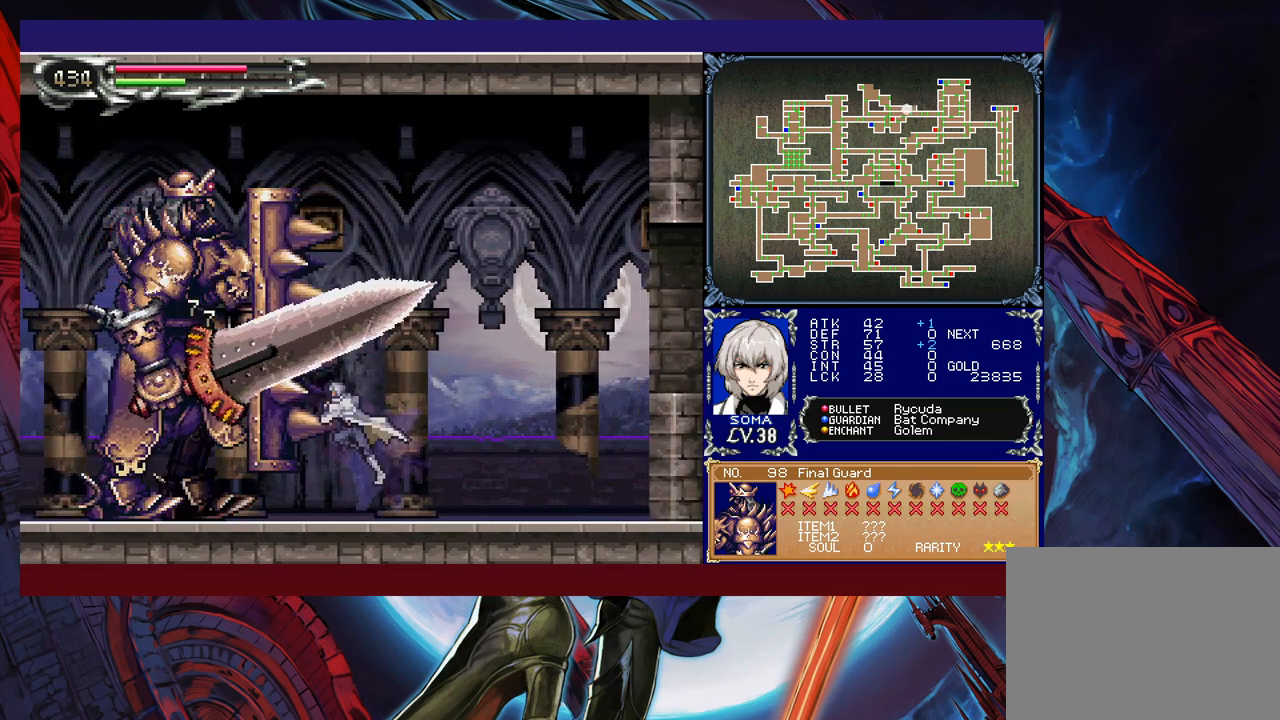
{"buttons": [], "left_stick": "right", "events": [[33, "A", "up"], [217, "left_stick", "left"], [283, "B", "down"], [317, "A", "down"], [317, "B", "up"], [333, "left_stick", "right"], [383, "A", "up"]]}